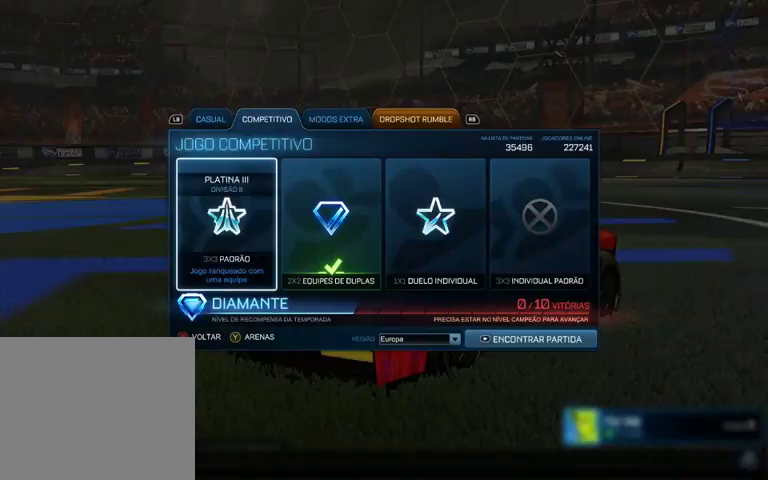
Gameplay with a controller (Xbox layout); each line is a JSON object with the inputs held at the frame after it. "events" lists button and stick changes between this image and that frame as [ms after this image, input, new state], when the widget could be followed in between.
{"buttons": [], "left_stick": "center", "right_stick": "center", "events": [[167, "left_stick", "center"]]}
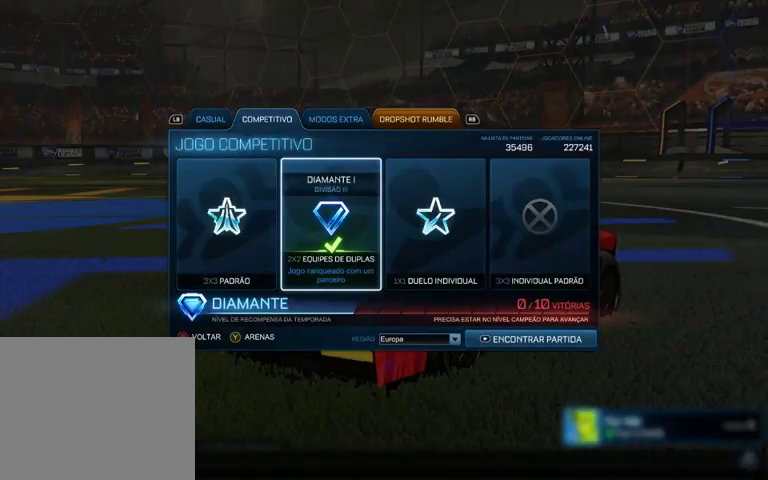
{"buttons": [], "left_stick": "center", "right_stick": "center", "events": []}
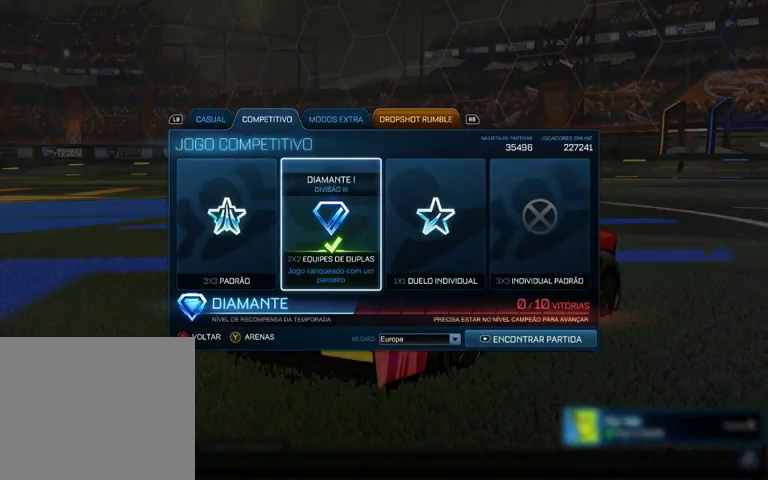
{"buttons": [], "left_stick": "center", "right_stick": "center", "events": []}
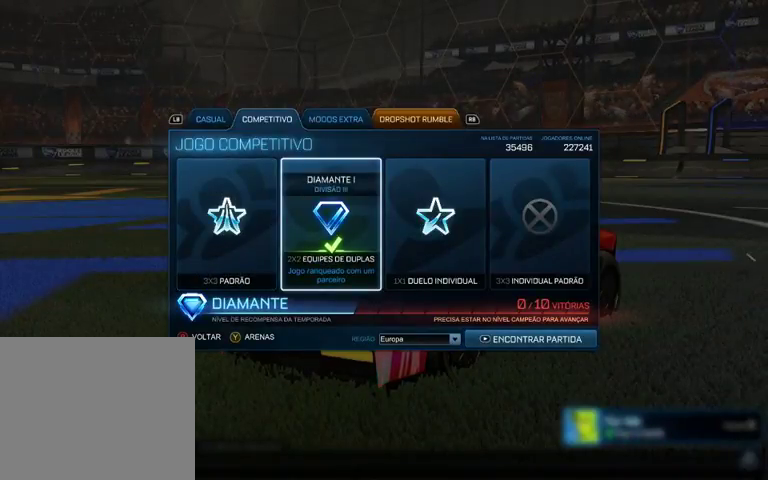
{"buttons": [], "left_stick": "center", "right_stick": "center", "events": [[233, "left_stick", "down"], [367, "left_stick", "center"]]}
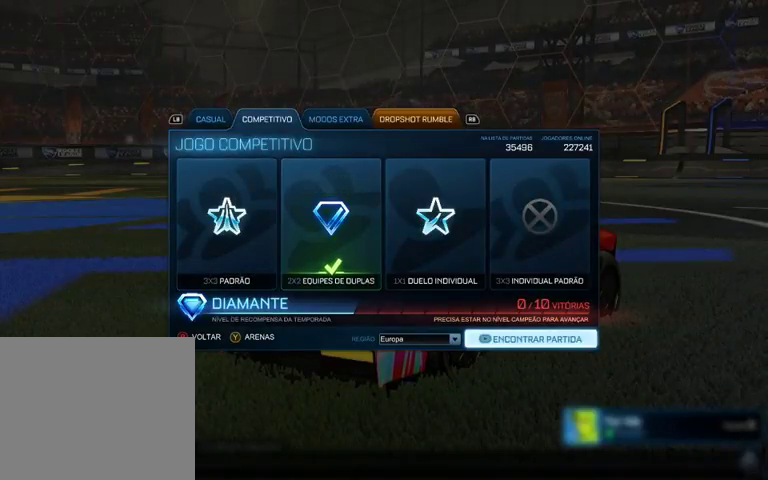
{"buttons": [], "left_stick": "center", "right_stick": "center", "events": [[67, "left_stick", "up"], [233, "left_stick", "center"]]}
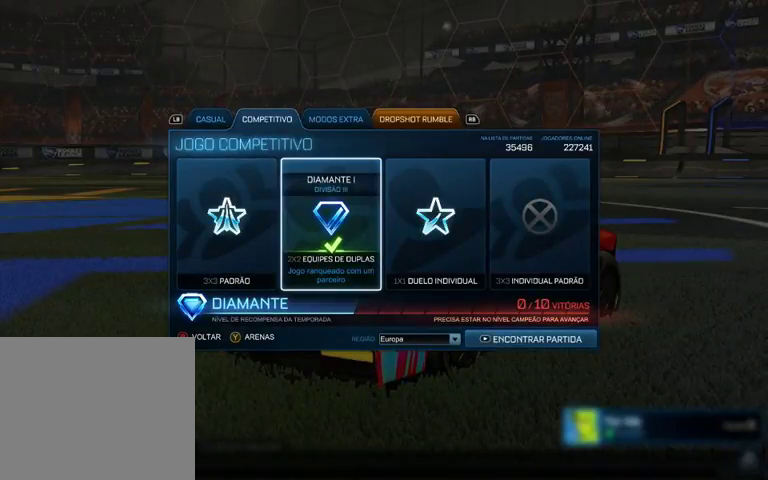
{"buttons": [], "left_stick": "center", "right_stick": "center", "events": []}
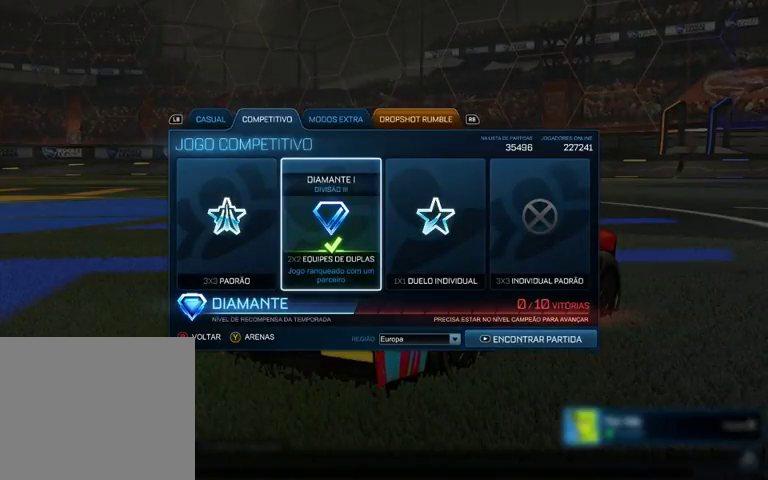
{"buttons": [], "left_stick": "center", "right_stick": "center", "events": []}
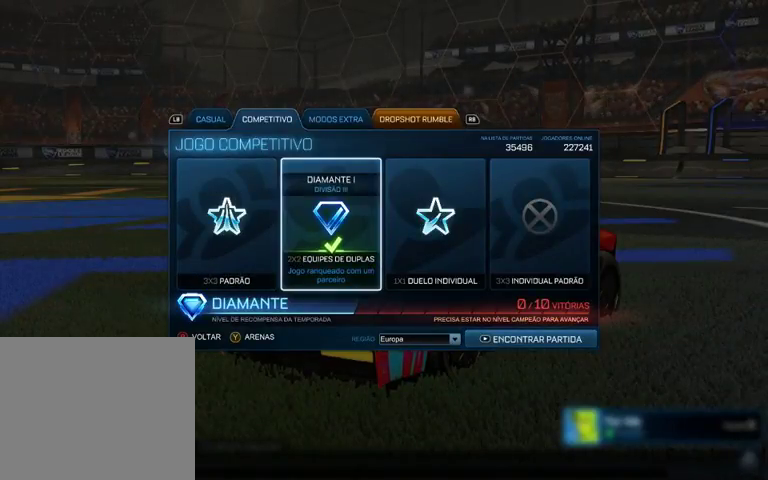
{"buttons": [], "left_stick": "center", "right_stick": "center", "events": []}
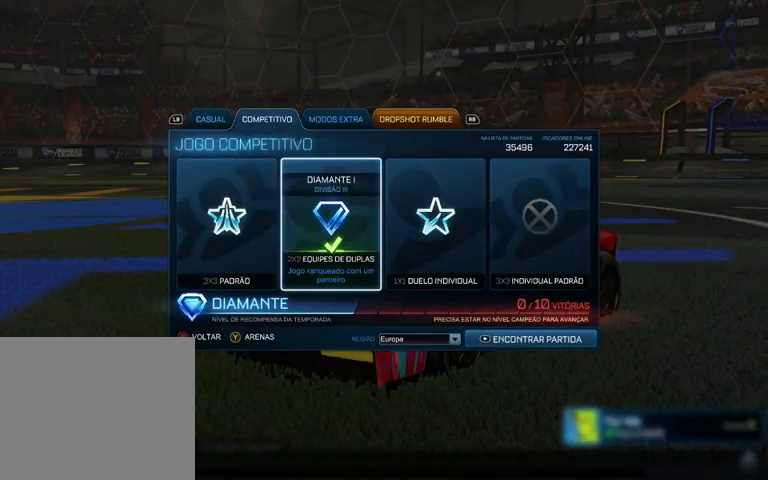
{"buttons": [], "left_stick": "center", "right_stick": "center", "events": [[67, "left_stick", "left"], [267, "left_stick", "center"]]}
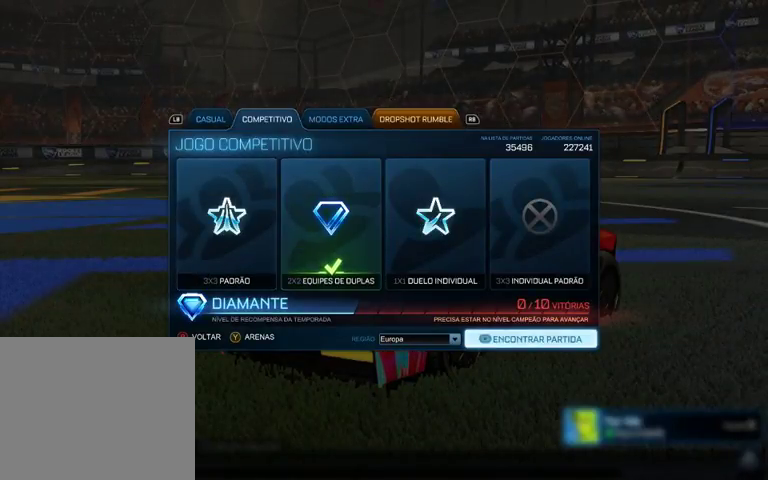
{"buttons": [], "left_stick": "center", "right_stick": "center", "events": []}
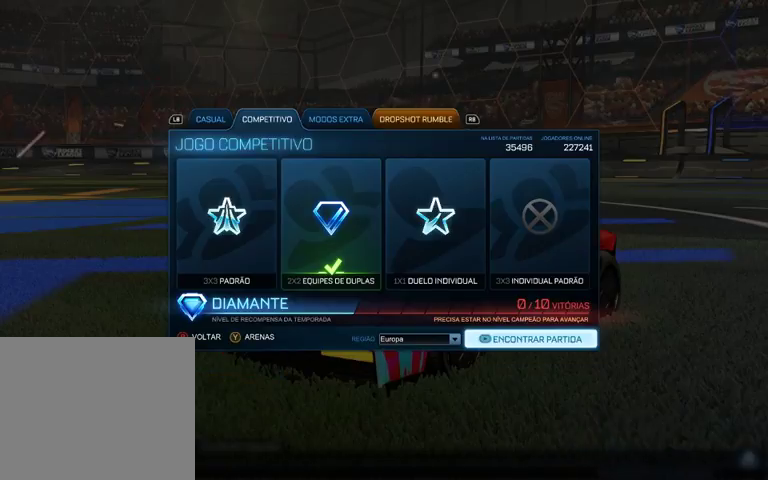
{"buttons": [], "left_stick": "right", "right_stick": "center", "events": [[500, "left_stick", "right"]]}
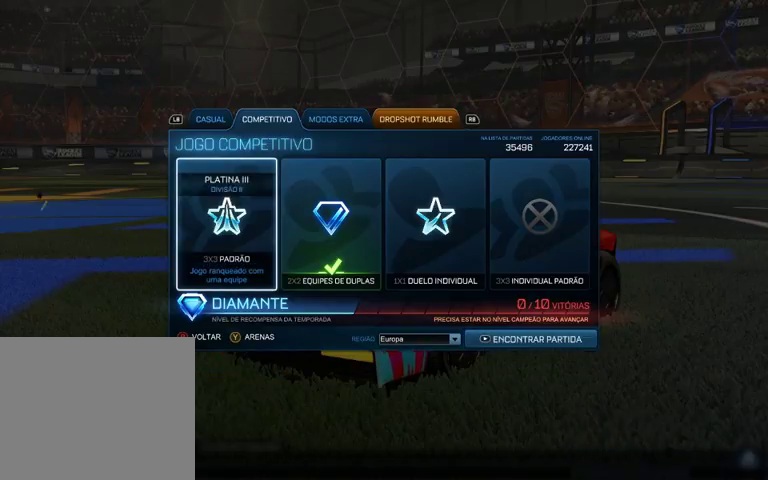
{"buttons": [], "left_stick": "center", "right_stick": "center", "events": [[67, "left_stick", "down-right"], [167, "left_stick", "center"]]}
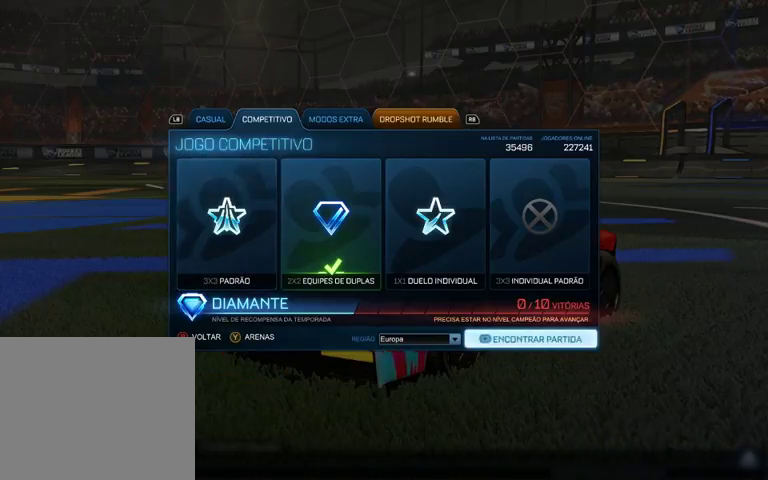
{"buttons": [], "left_stick": "center", "right_stick": "center", "events": [[67, "left_stick", "up"], [200, "left_stick", "center"], [300, "left_stick", "right"], [467, "left_stick", "center"]]}
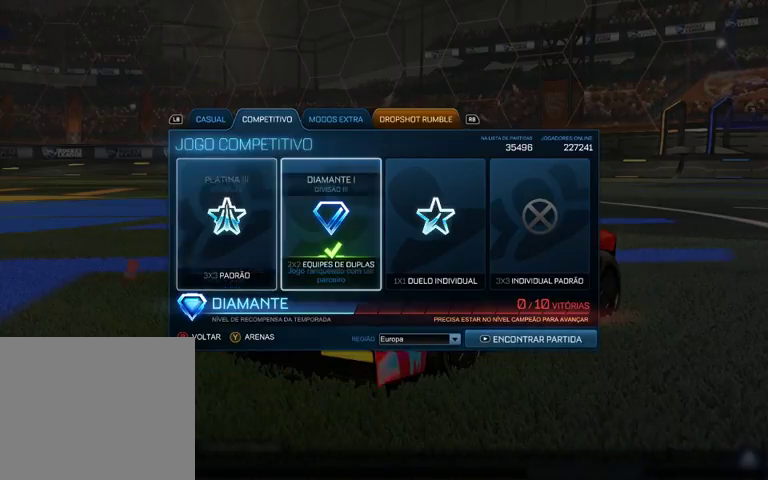
{"buttons": [], "left_stick": "center", "right_stick": "center", "events": []}
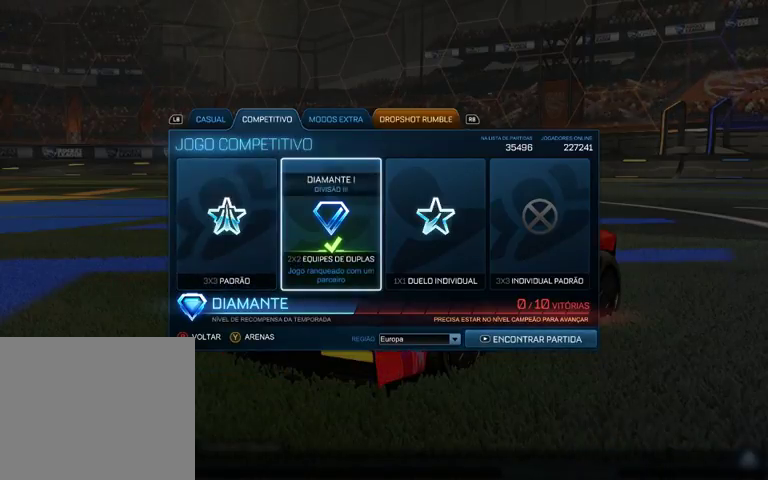
{"buttons": [], "left_stick": "center", "right_stick": "center", "events": [[100, "START", "down"], [200, "START", "up"]]}
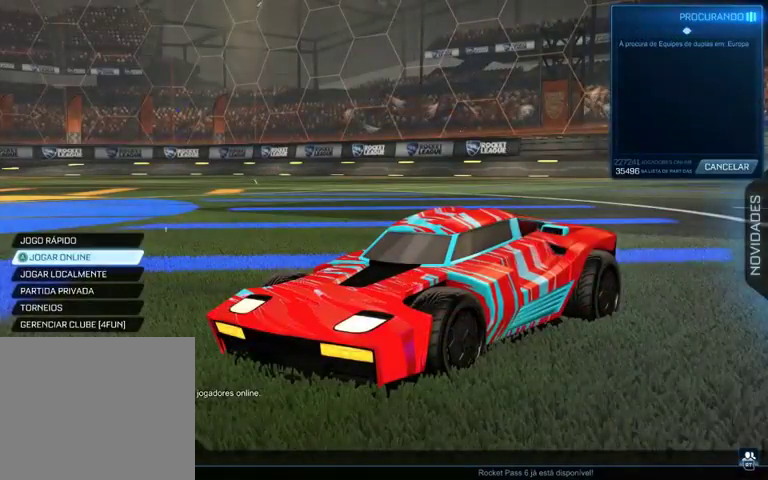
{"buttons": [], "left_stick": "center", "right_stick": "center", "events": []}
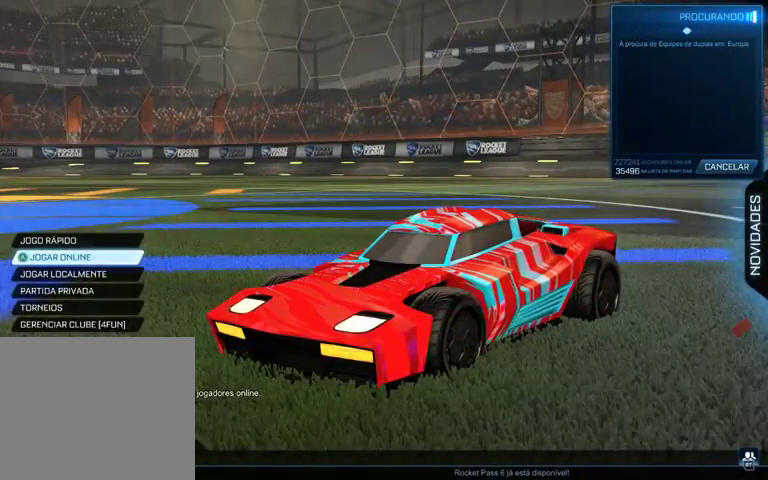
{"buttons": [], "left_stick": "center", "right_stick": "center", "events": []}
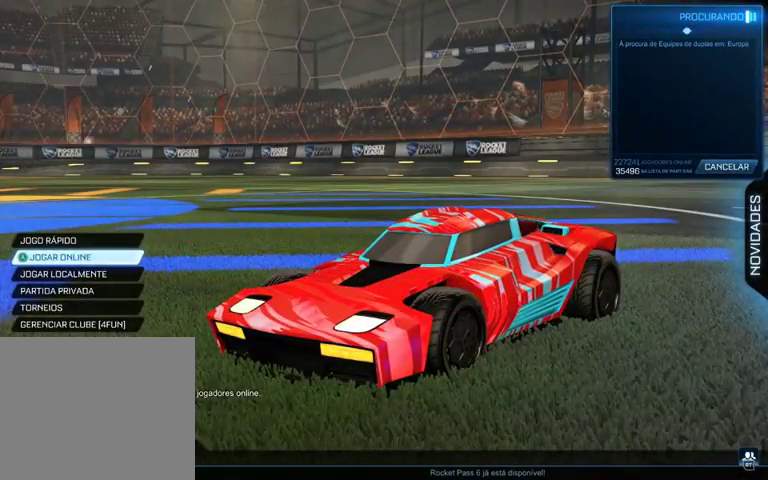
{"buttons": [], "left_stick": "center", "right_stick": "down-left", "events": [[167, "right_stick", "down"], [500, "right_stick", "down-left"]]}
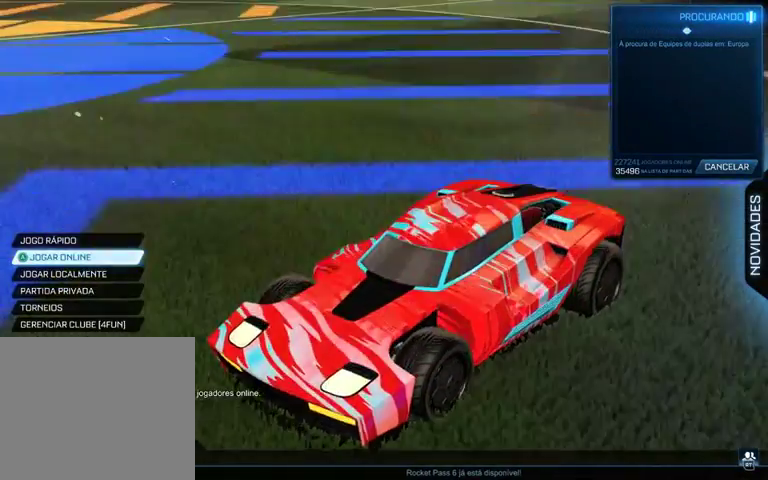
{"buttons": [], "left_stick": "center", "right_stick": "center", "events": [[233, "right_stick", "down"], [400, "right_stick", "center"]]}
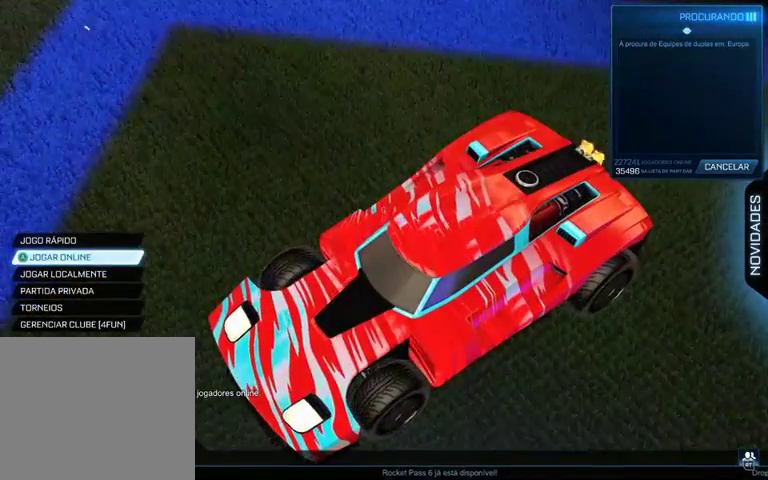
{"buttons": [], "left_stick": "center", "right_stick": "down-left", "events": [[367, "right_stick", "down-left"]]}
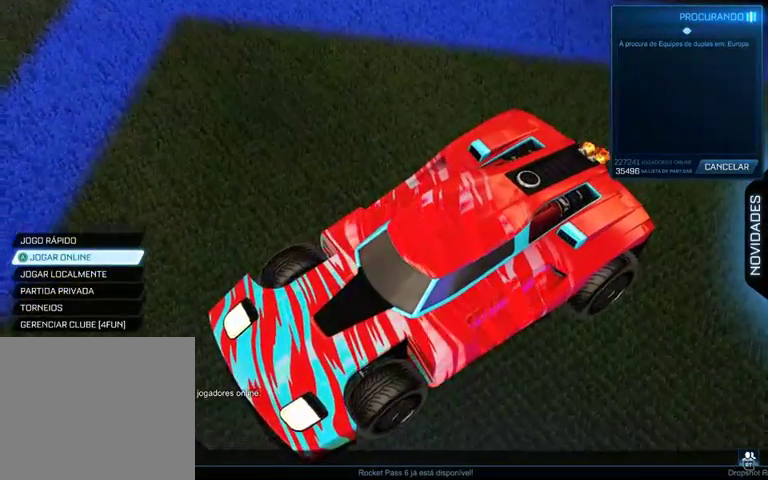
{"buttons": [], "left_stick": "center", "right_stick": "down-left", "events": []}
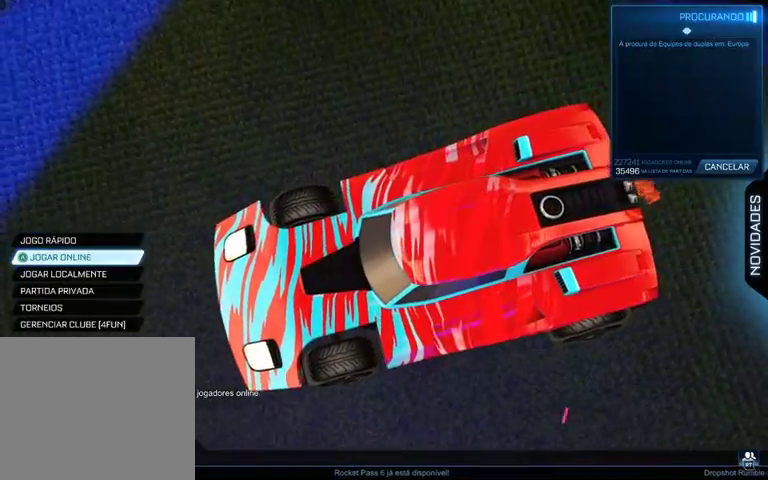
{"buttons": [], "left_stick": "center", "right_stick": "center", "events": [[300, "right_stick", "center"]]}